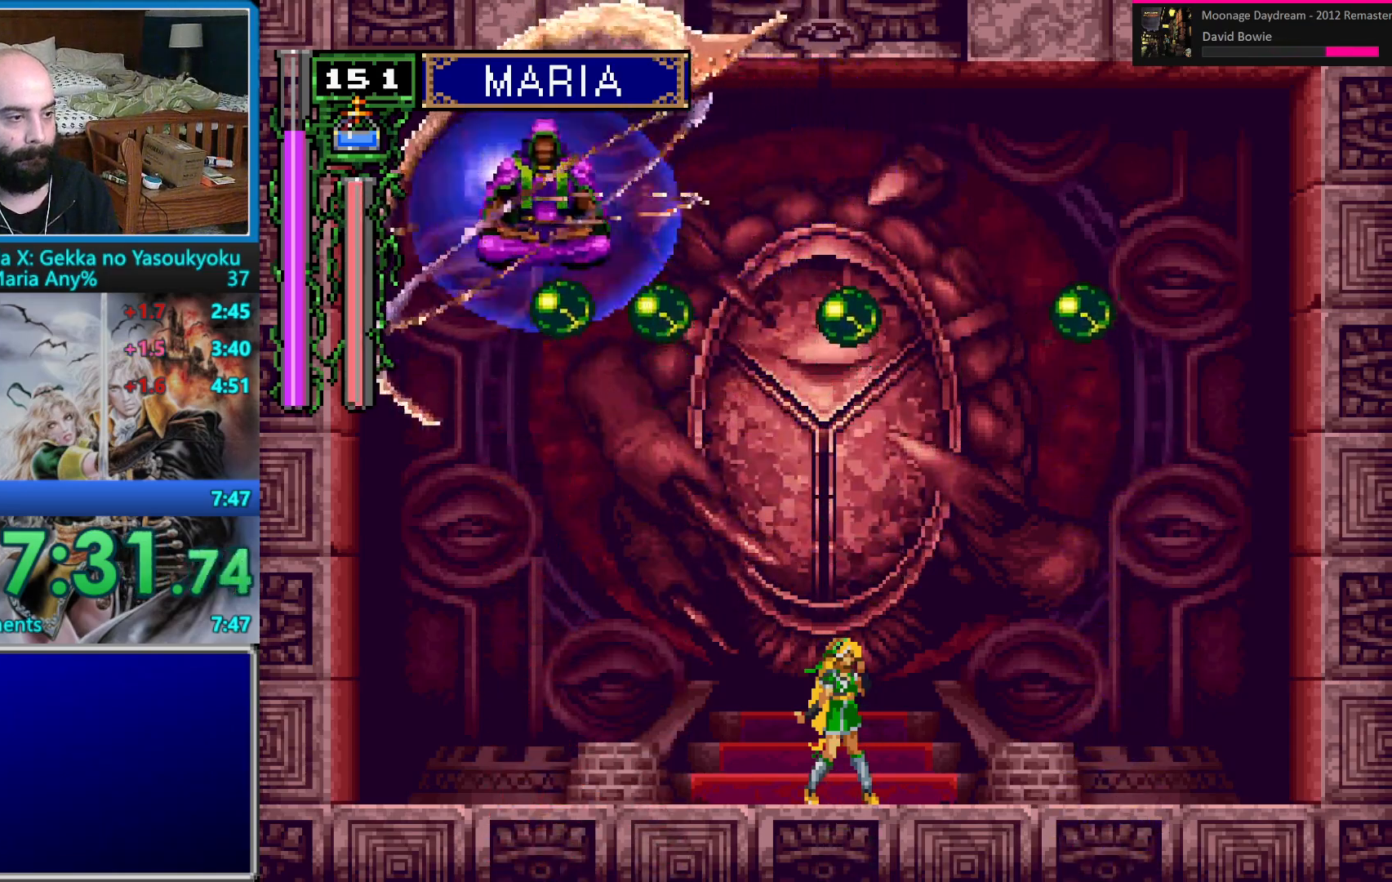
Gameplay with a controller (Nintendo layout); each line is a JSON object with the inputs held at the frame after it. "events" lists button and stick changes between this image and that frame as [ms after this image, input, new state], when the widget could be followed in between. Not read: L1 L3 R1 R3 START.
{"buttons": ["DPAD_RIGHT"], "events": []}
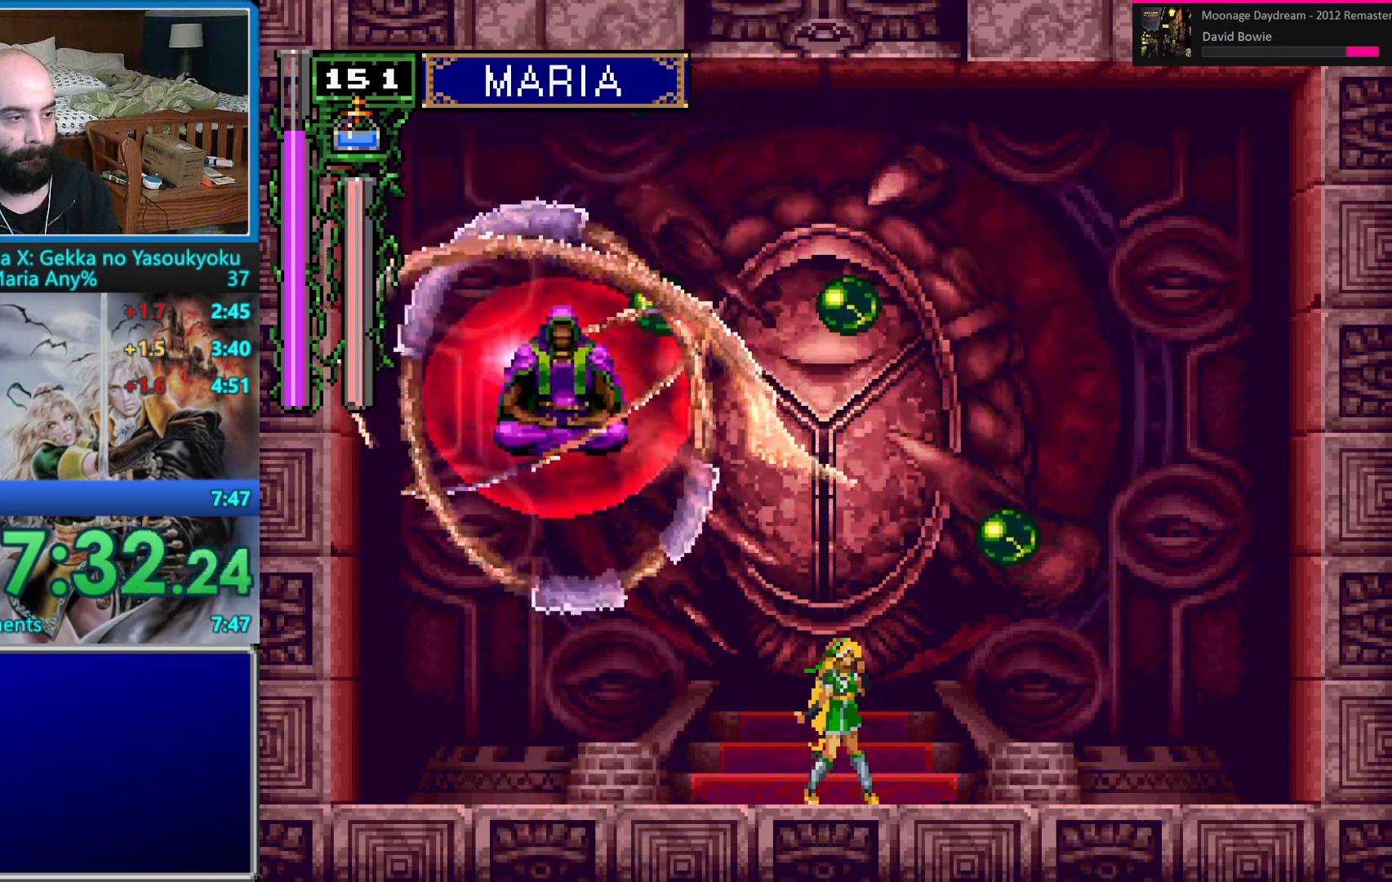
{"buttons": ["DPAD_RIGHT"], "events": []}
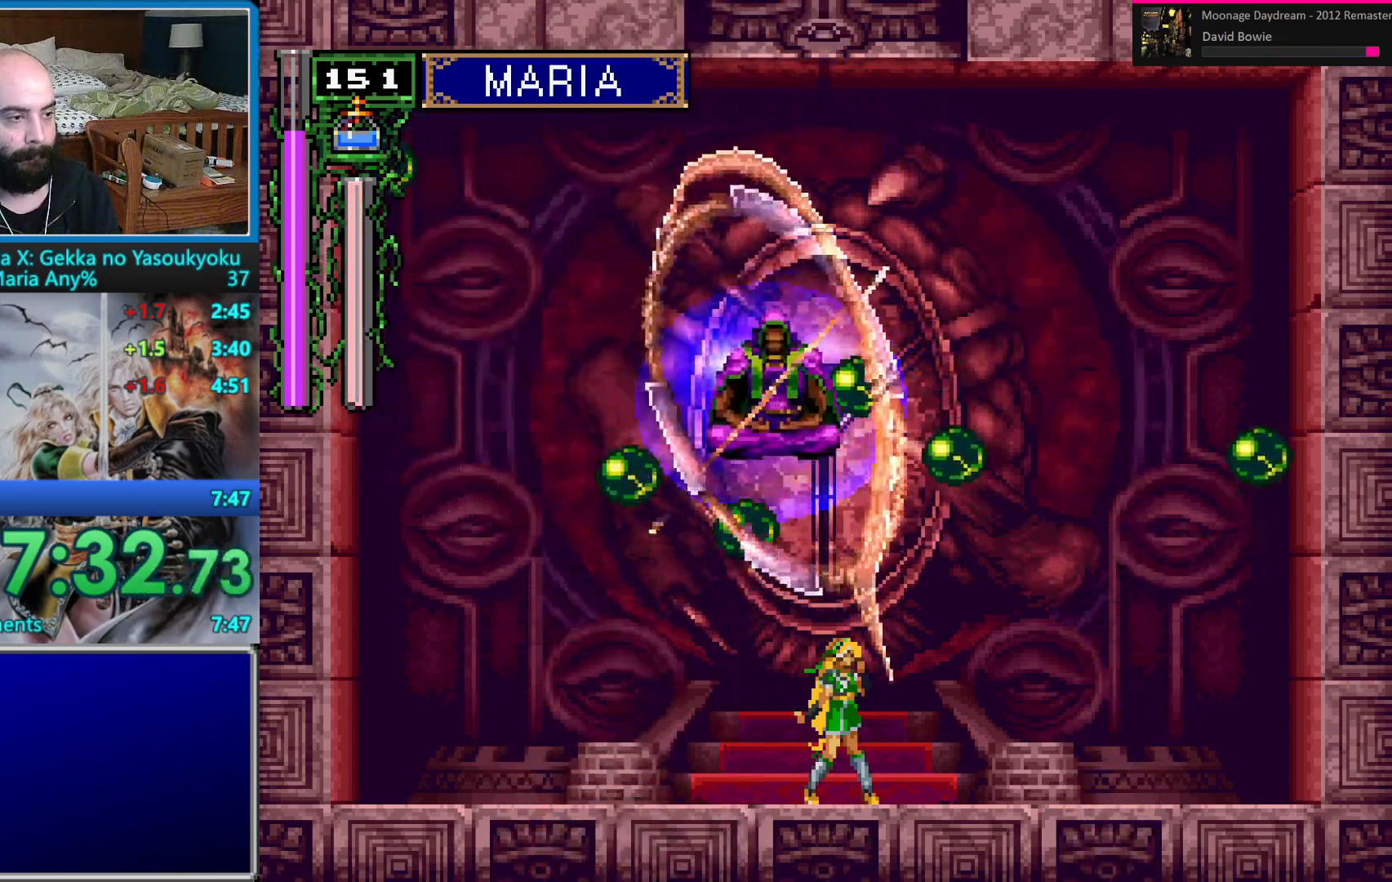
{"buttons": [], "events": [[367, "DPAD_RIGHT", "up"]]}
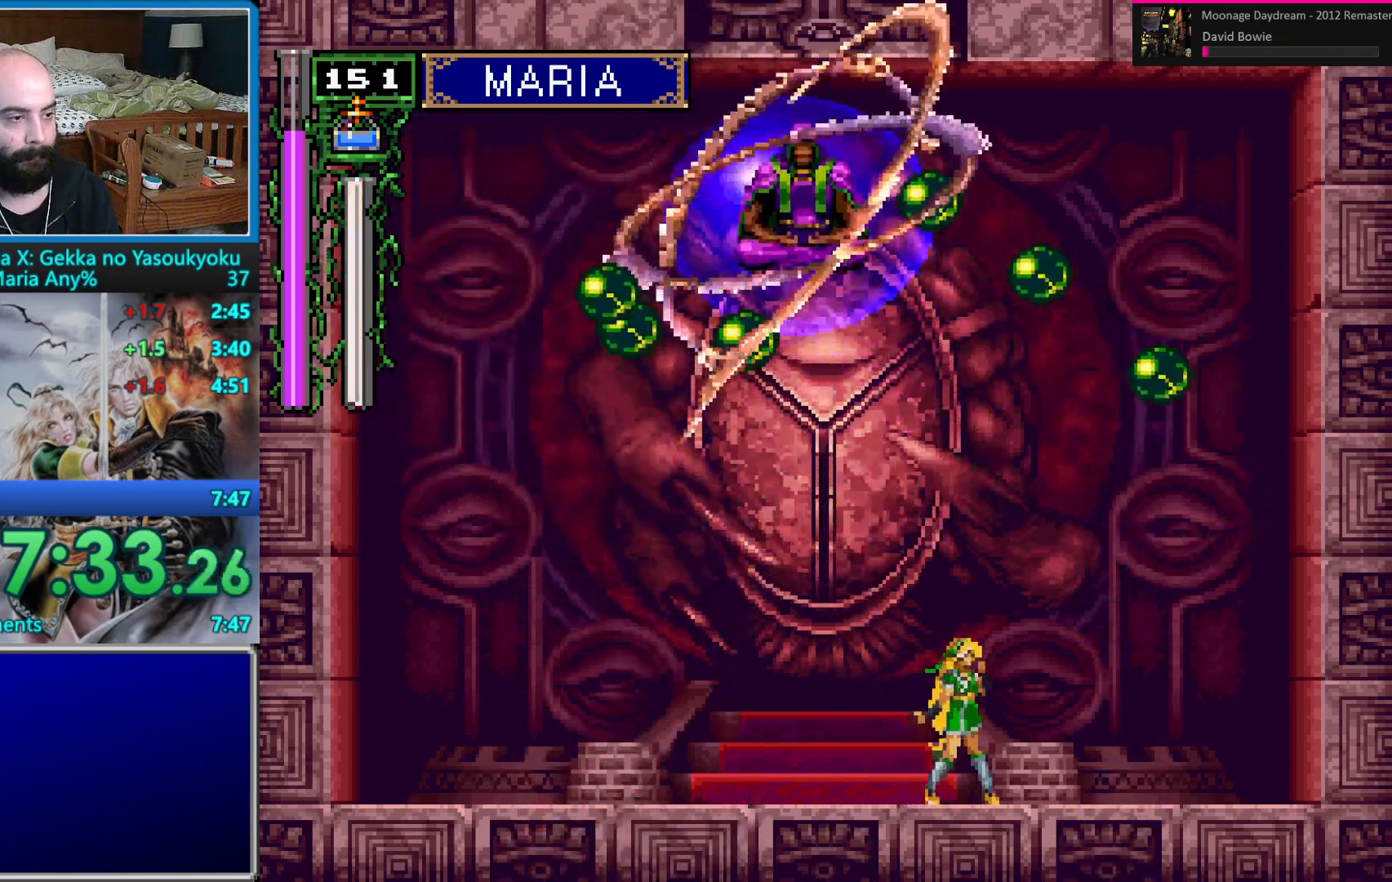
{"buttons": ["DPAD_LEFT"], "events": [[100, "DPAD_LEFT", "down"], [233, "DPAD_DOWN", "down"], [233, "DPAD_LEFT", "up"], [250, "DPAD_DOWN", "up"], [250, "DPAD_RIGHT", "down"], [317, "DPAD_DOWN", "down"], [367, "DPAD_RIGHT", "up"], [400, "DPAD_LEFT", "down"], [483, "DPAD_DOWN", "up"]]}
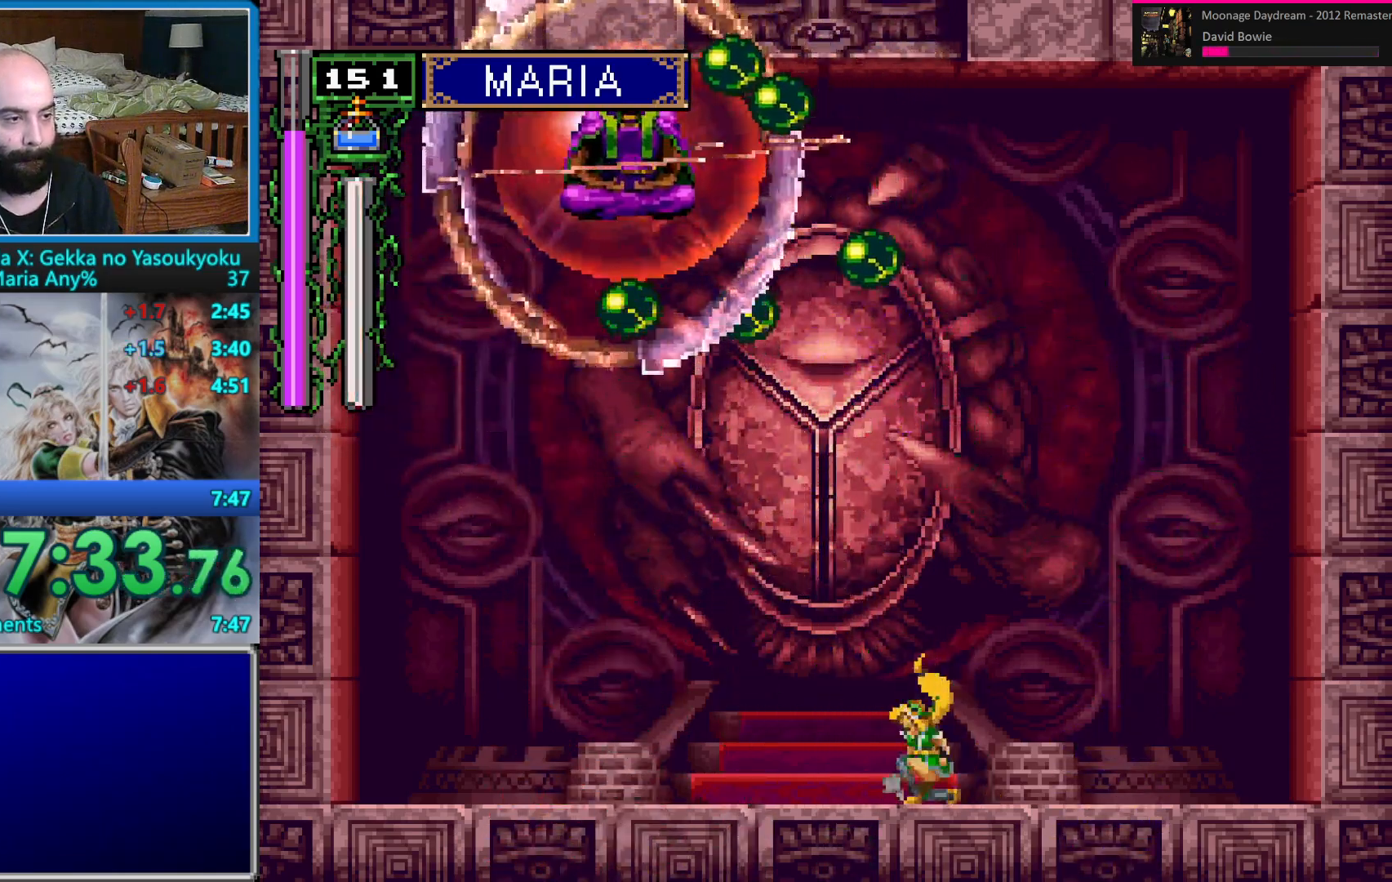
{"buttons": []}
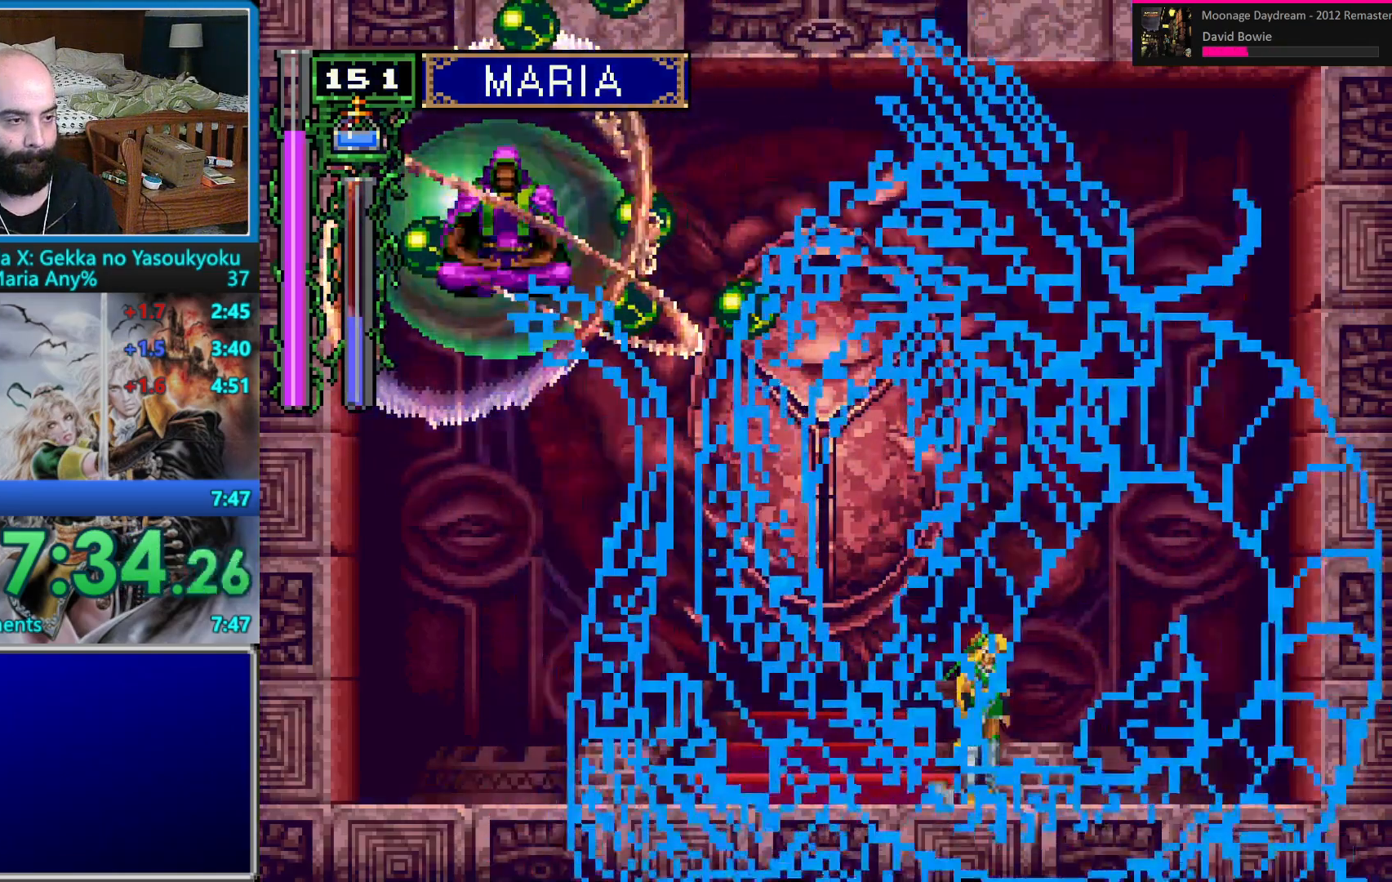
{"buttons": ["DPAD_UP"], "events": [[83, "DPAD_UP", "down"]]}
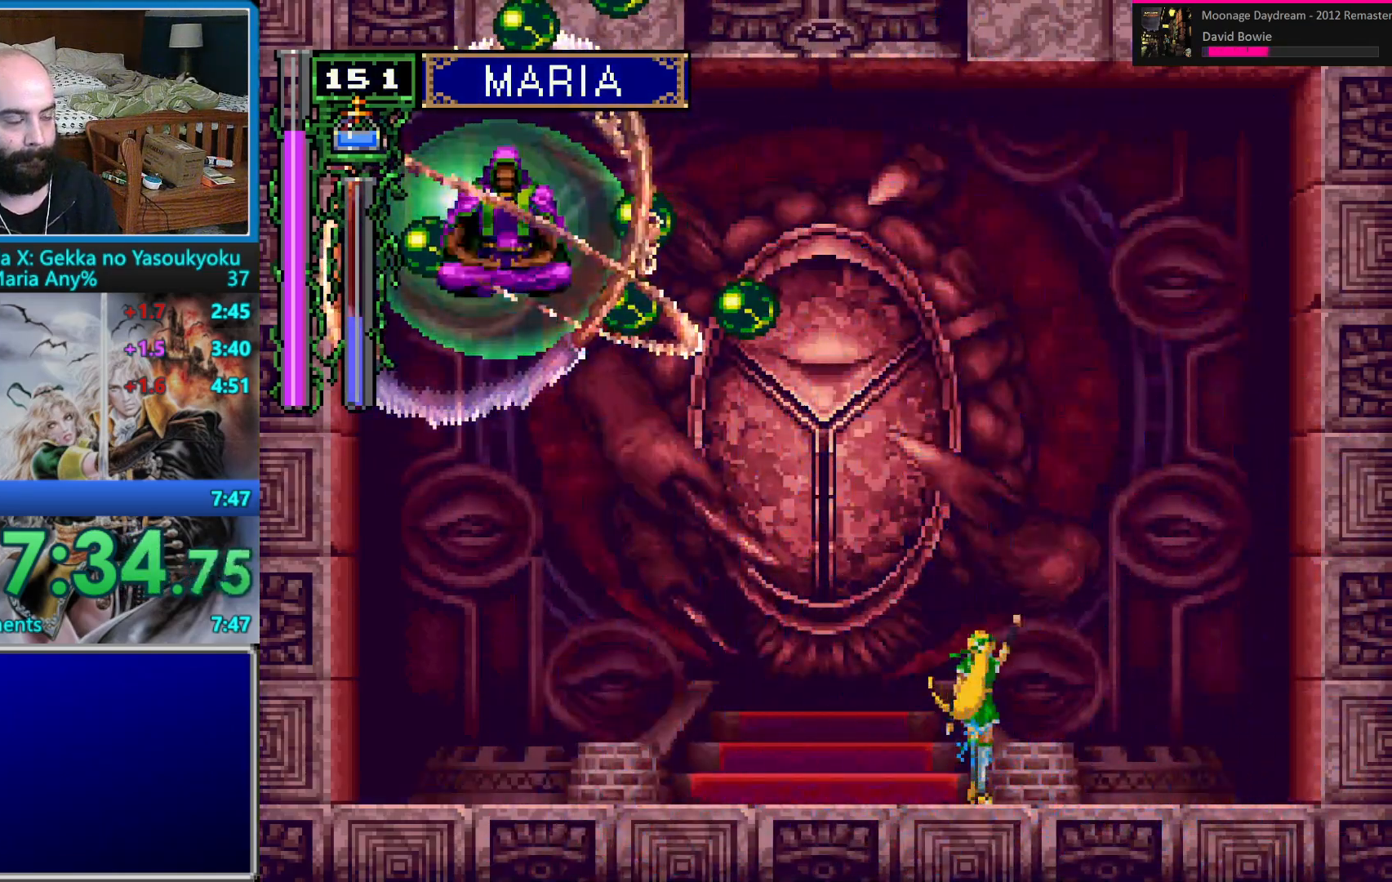
{"buttons": ["DPAD_UP"], "events": []}
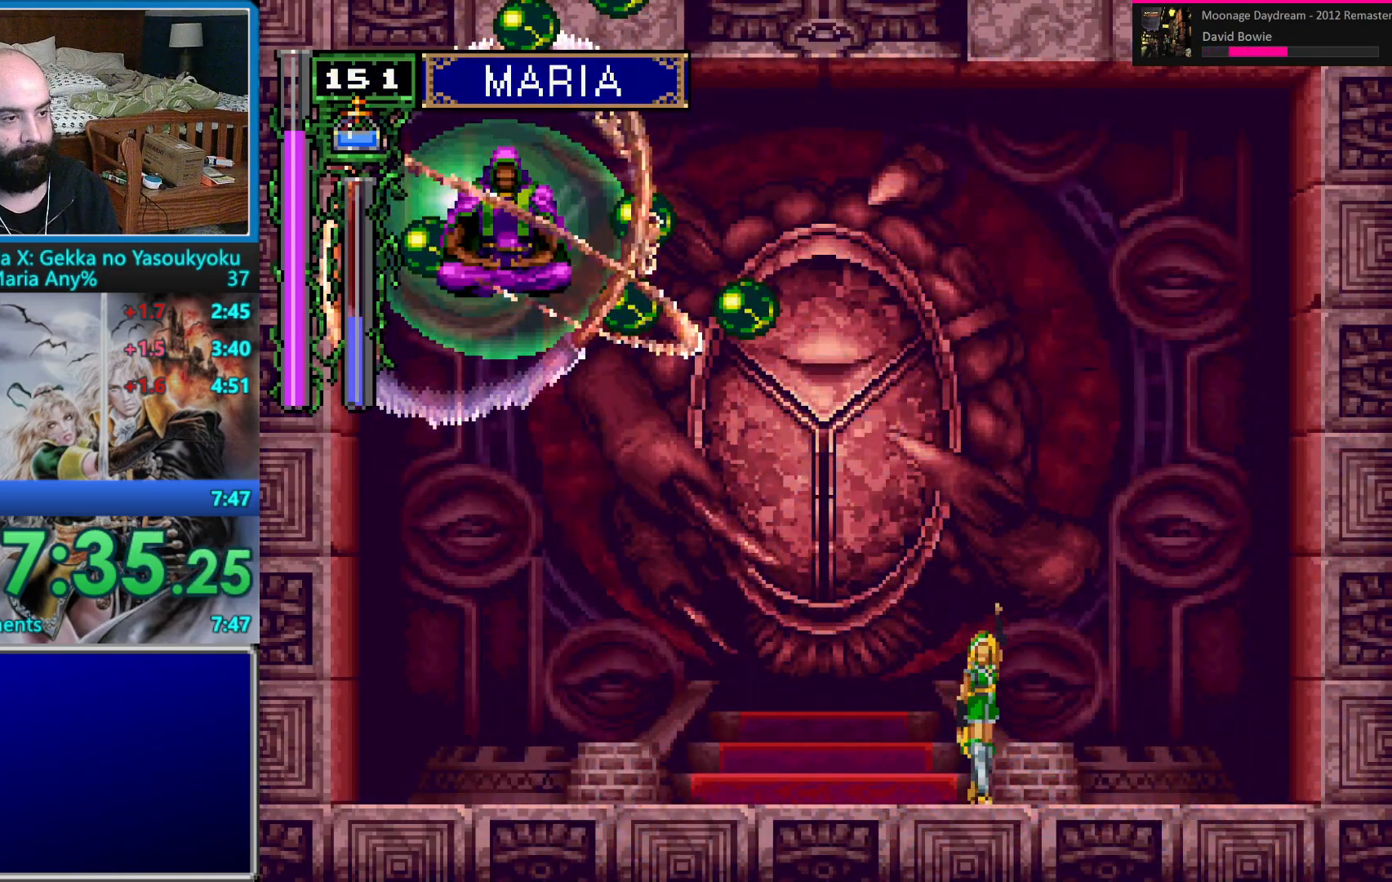
{"buttons": ["DPAD_UP"], "events": []}
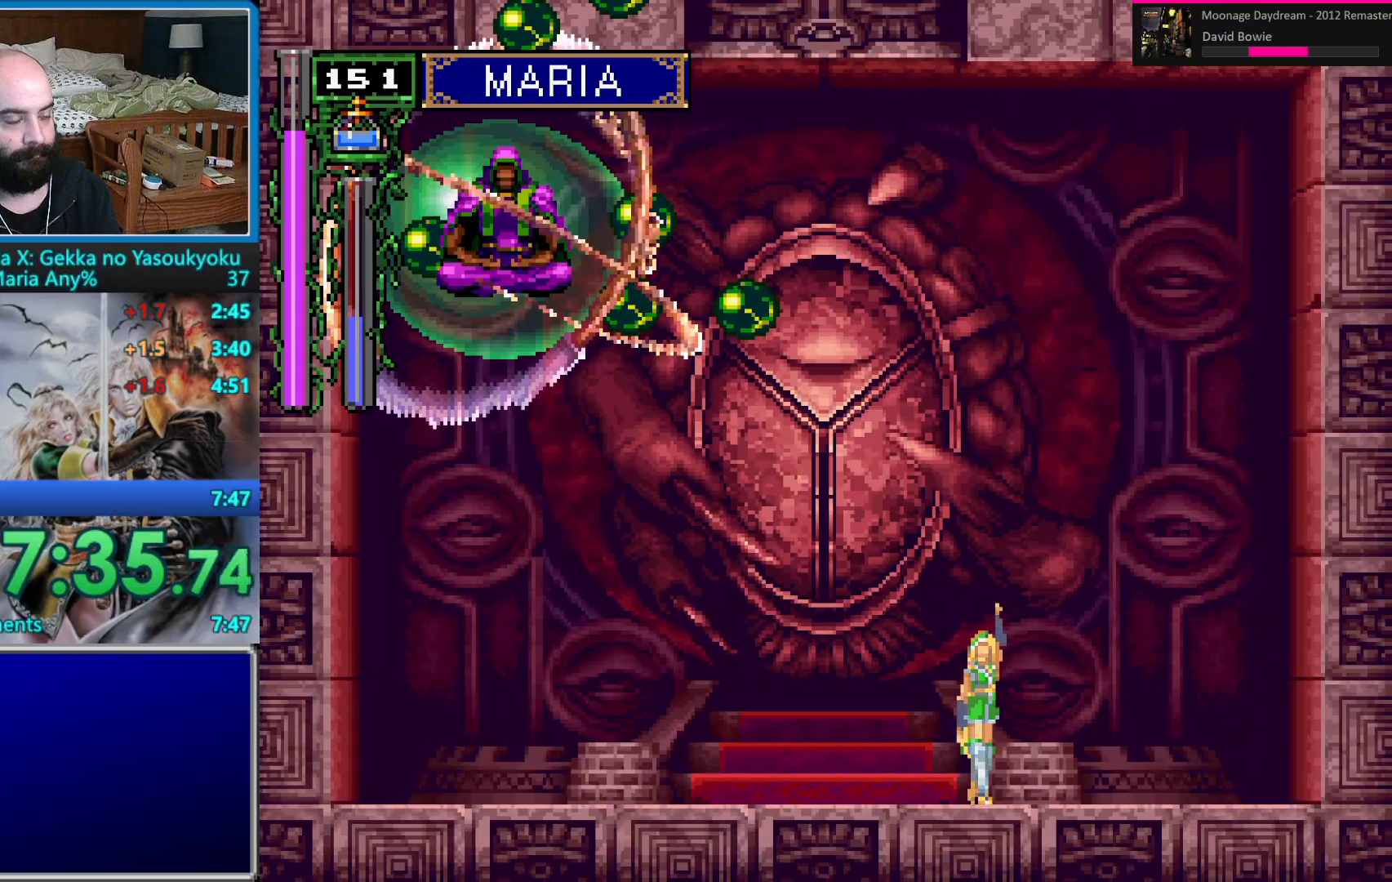
{"buttons": ["DPAD_UP"], "events": []}
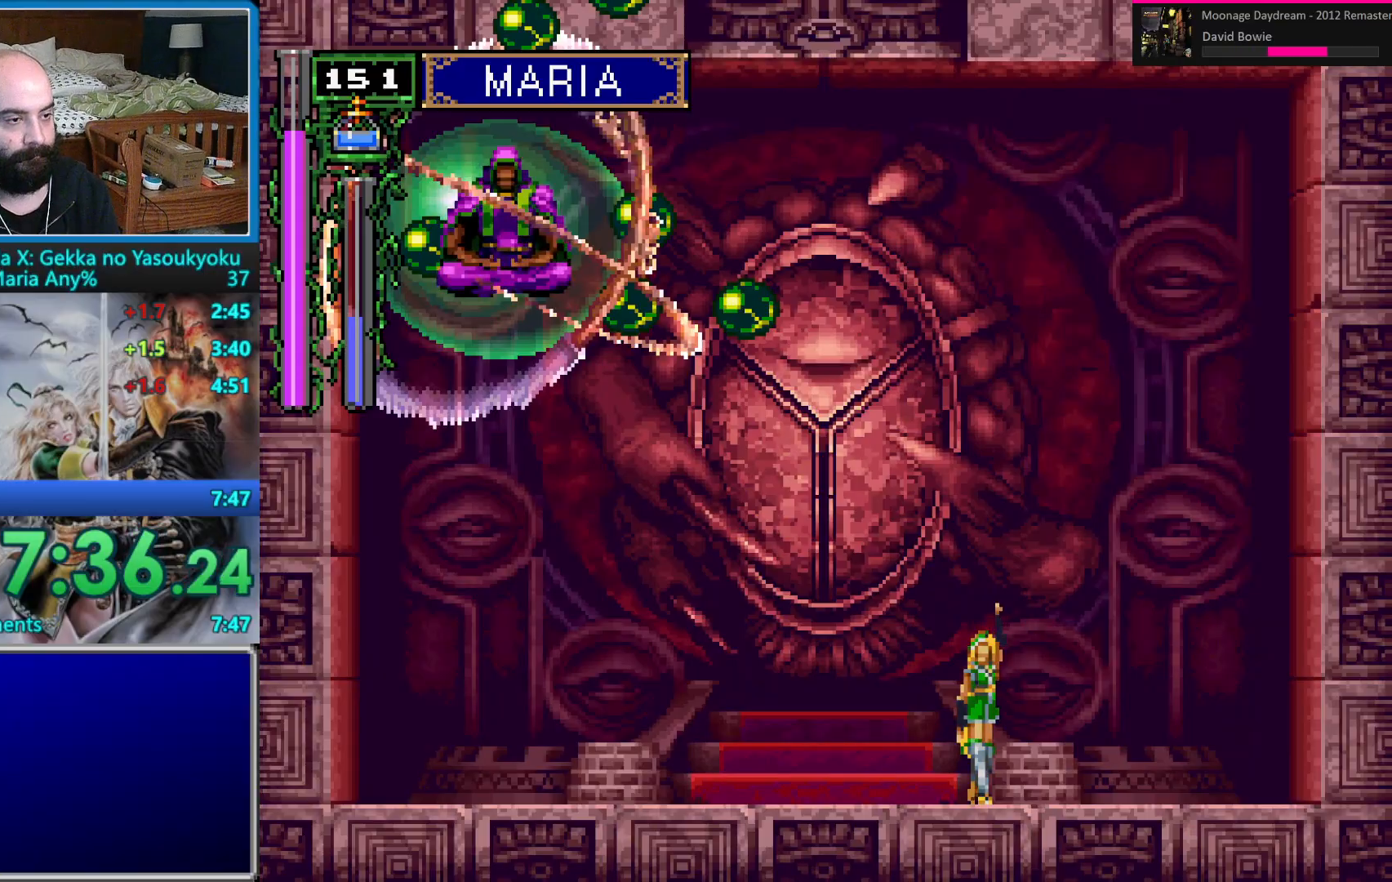
{"buttons": ["DPAD_UP"], "events": []}
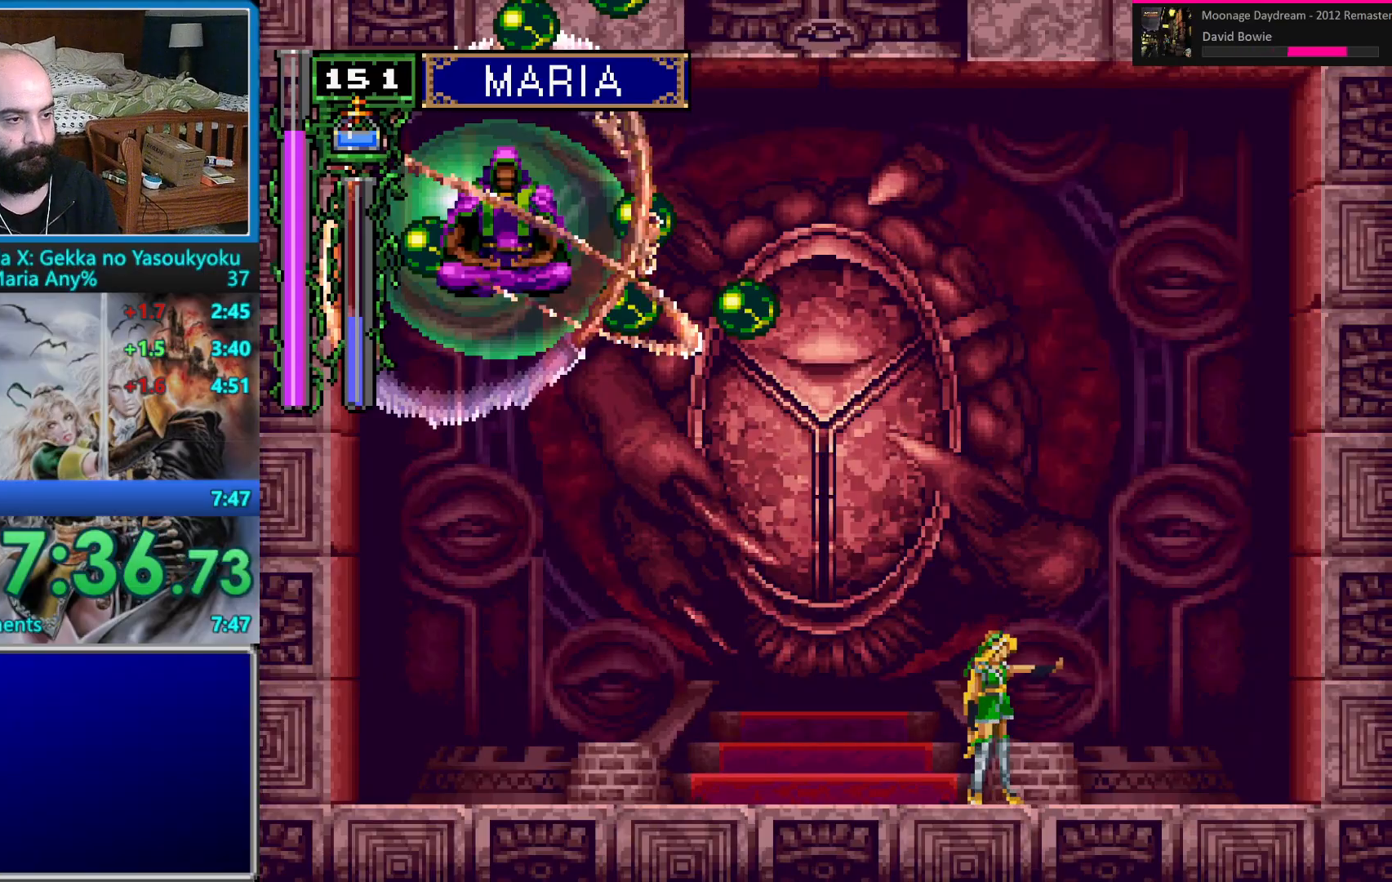
{"buttons": ["DPAD_LEFT"], "events": [[450, "DPAD_LEFT", "down"], [500, "DPAD_UP", "up"]]}
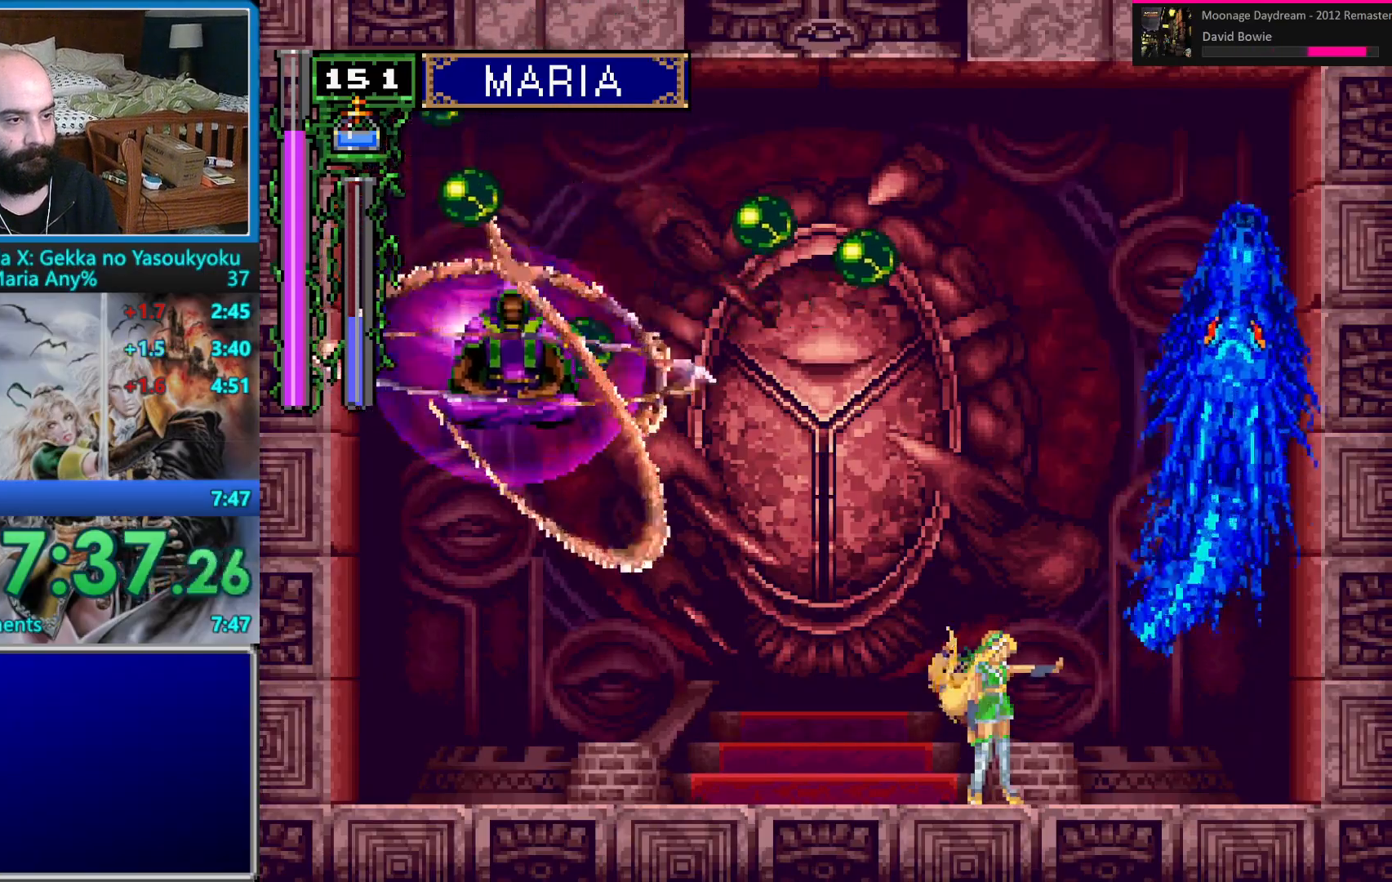
{"buttons": ["DPAD_DOWN", "DPAD_LEFT"], "events": [[67, "DPAD_DOWN", "down"], [383, "DPAD_LEFT", "up"], [500, "DPAD_LEFT", "down"]]}
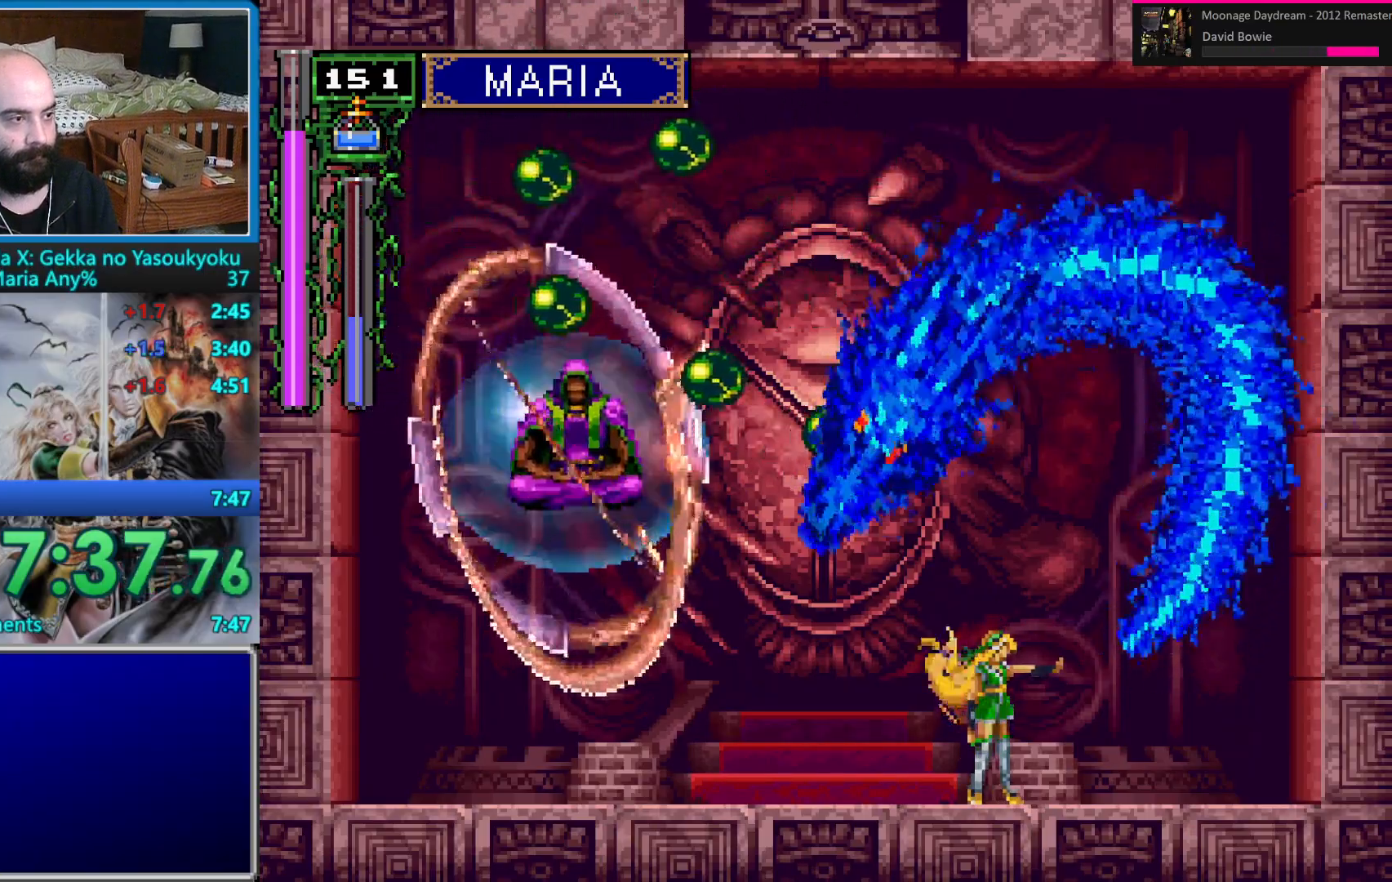
{"buttons": ["DPAD_UP", "DPAD_RIGHT"], "events": [[83, "DPAD_DOWN", "up"], [167, "DPAD_UP", "down"], [250, "DPAD_LEFT", "up"], [300, "DPAD_RIGHT", "down"]]}
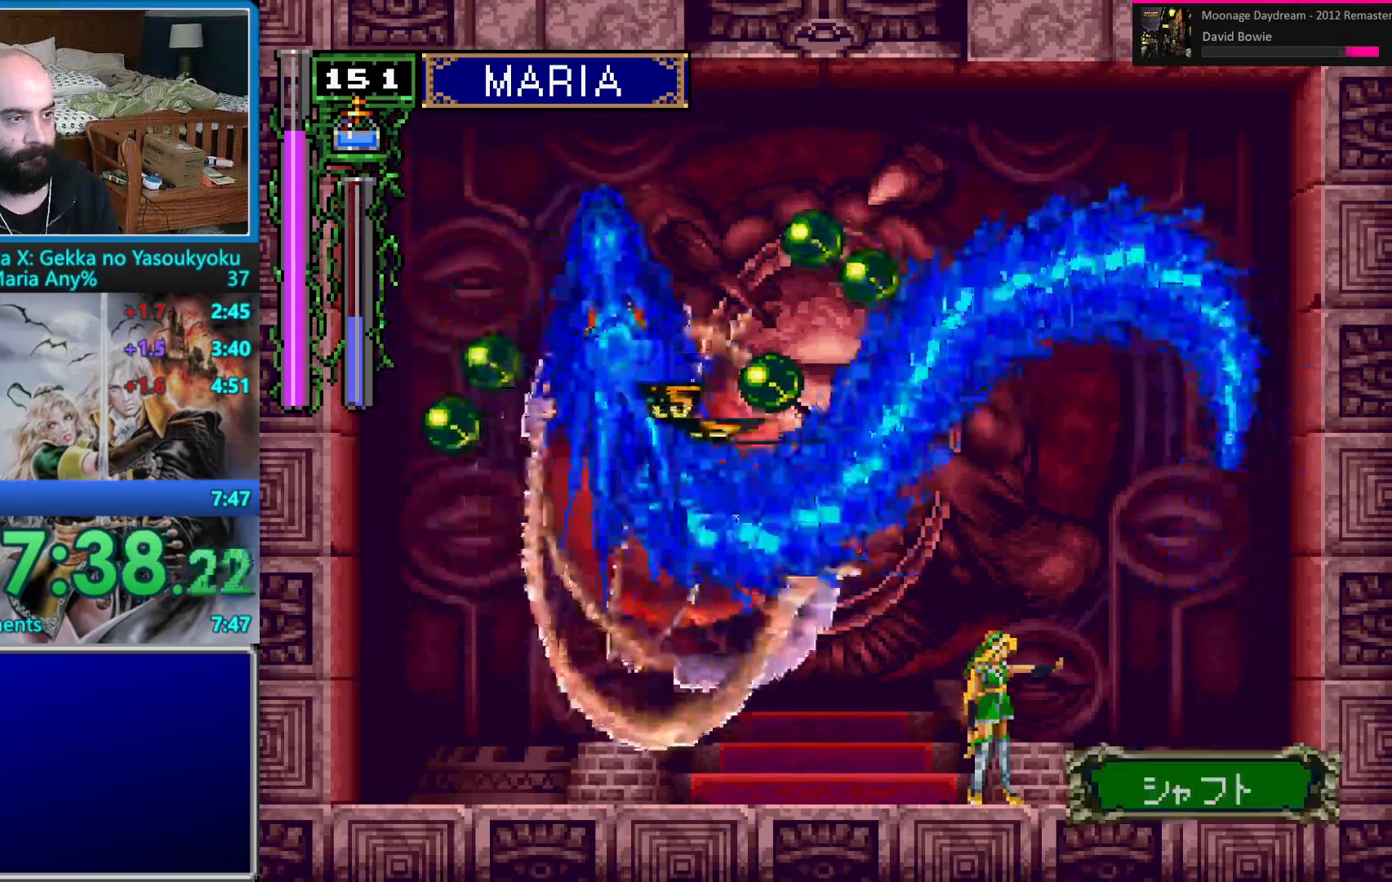
{"buttons": ["DPAD_LEFT"]}
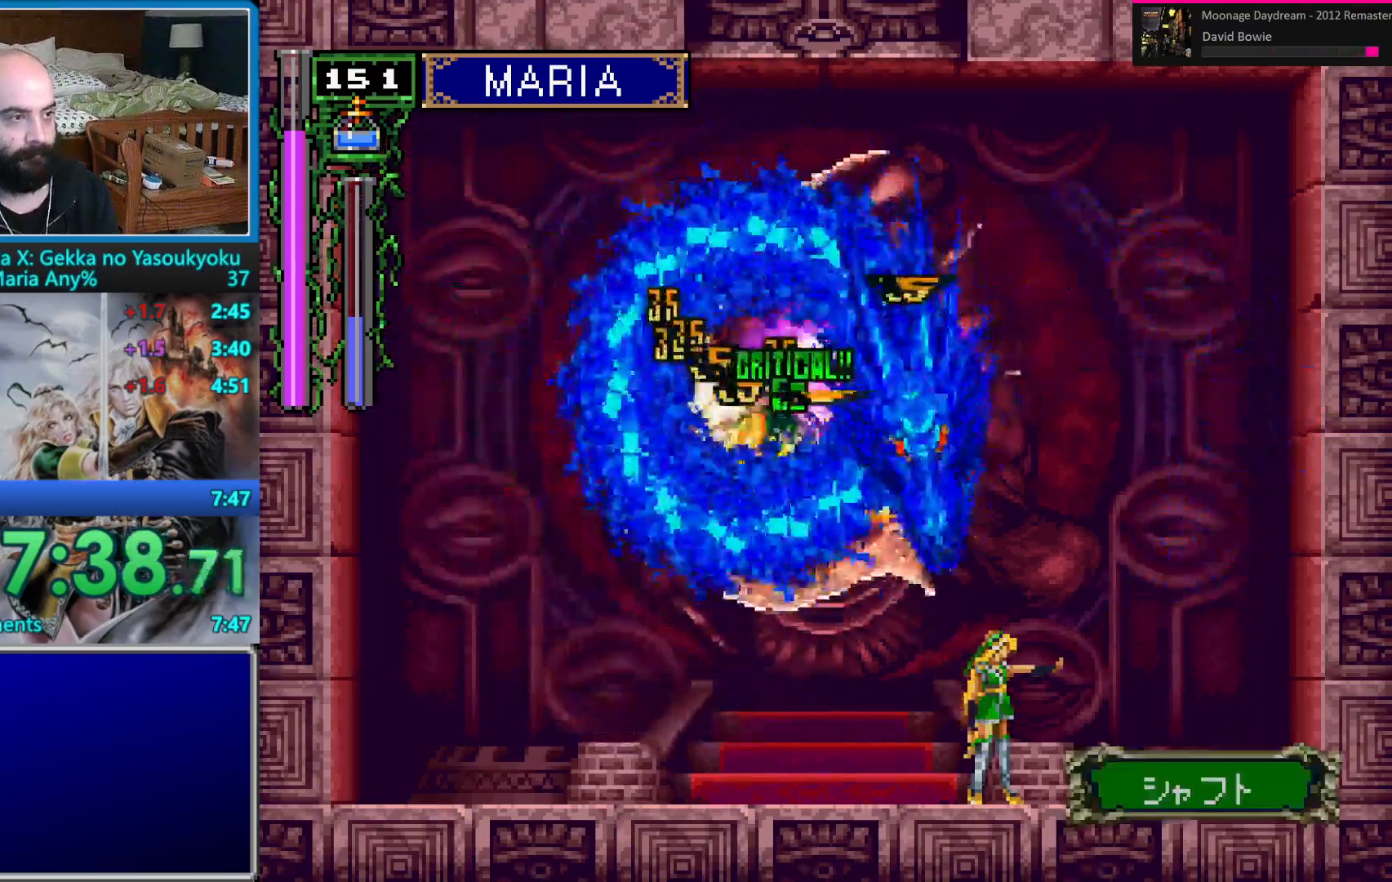
{"buttons": ["DPAD_RIGHT"], "events": [[33, "DPAD_UP", "down"], [150, "DPAD_LEFT", "up"], [300, "DPAD_RIGHT", "down"], [383, "DPAD_UP", "up"]]}
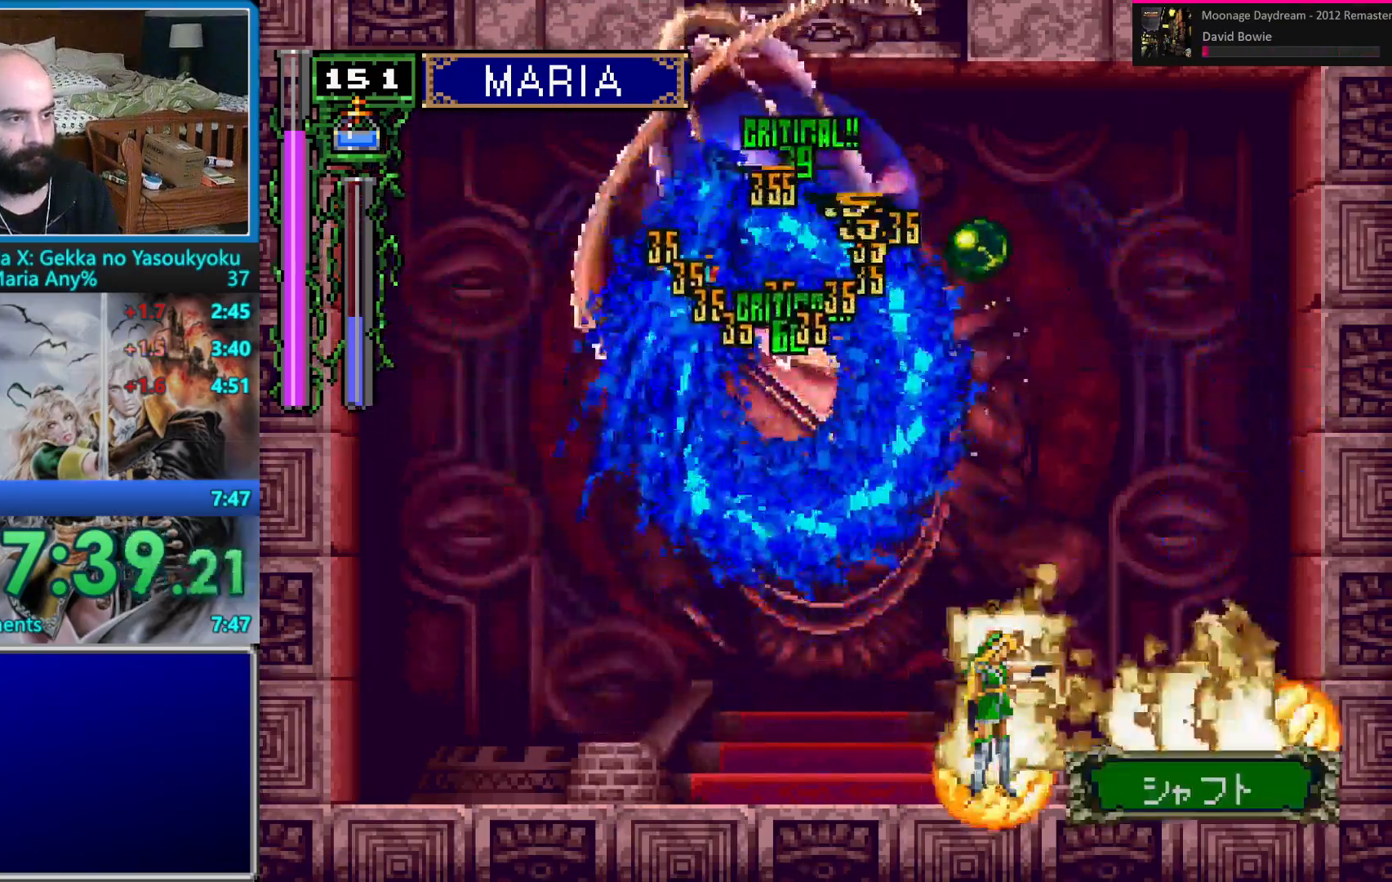
{"buttons": ["DPAD_UP", "DPAD_LEFT"], "events": [[33, "DPAD_DOWN", "down"], [150, "DPAD_RIGHT", "up"], [250, "DPAD_LEFT", "down"], [333, "DPAD_DOWN", "up"], [500, "DPAD_UP", "down"]]}
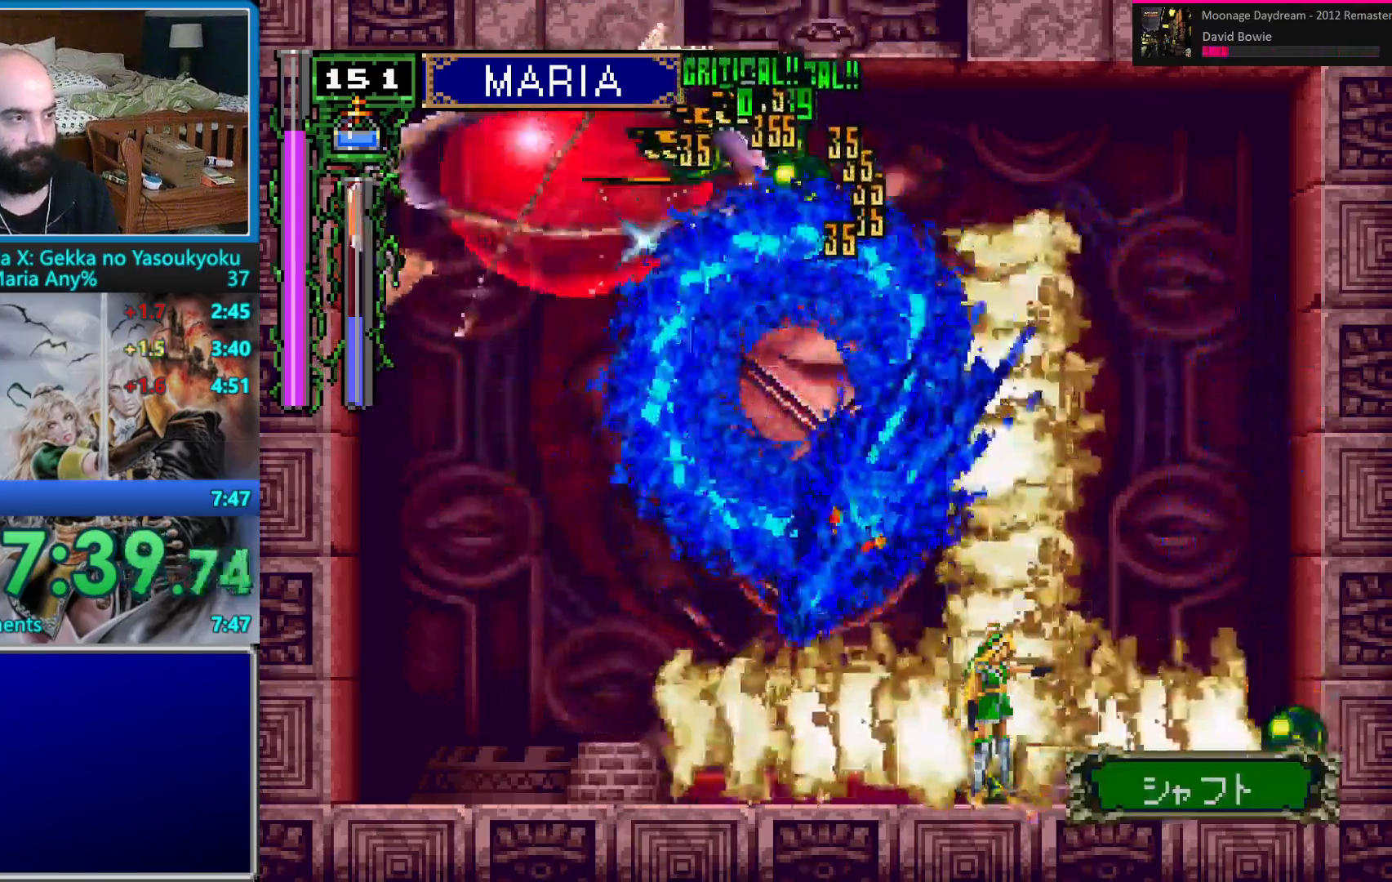
{"buttons": ["DPAD_DOWN", "DPAD_RIGHT"], "events": [[300, "DPAD_LEFT", "up"], [400, "DPAD_RIGHT", "down"], [400, "DPAD_UP", "up"], [467, "DPAD_DOWN", "down"]]}
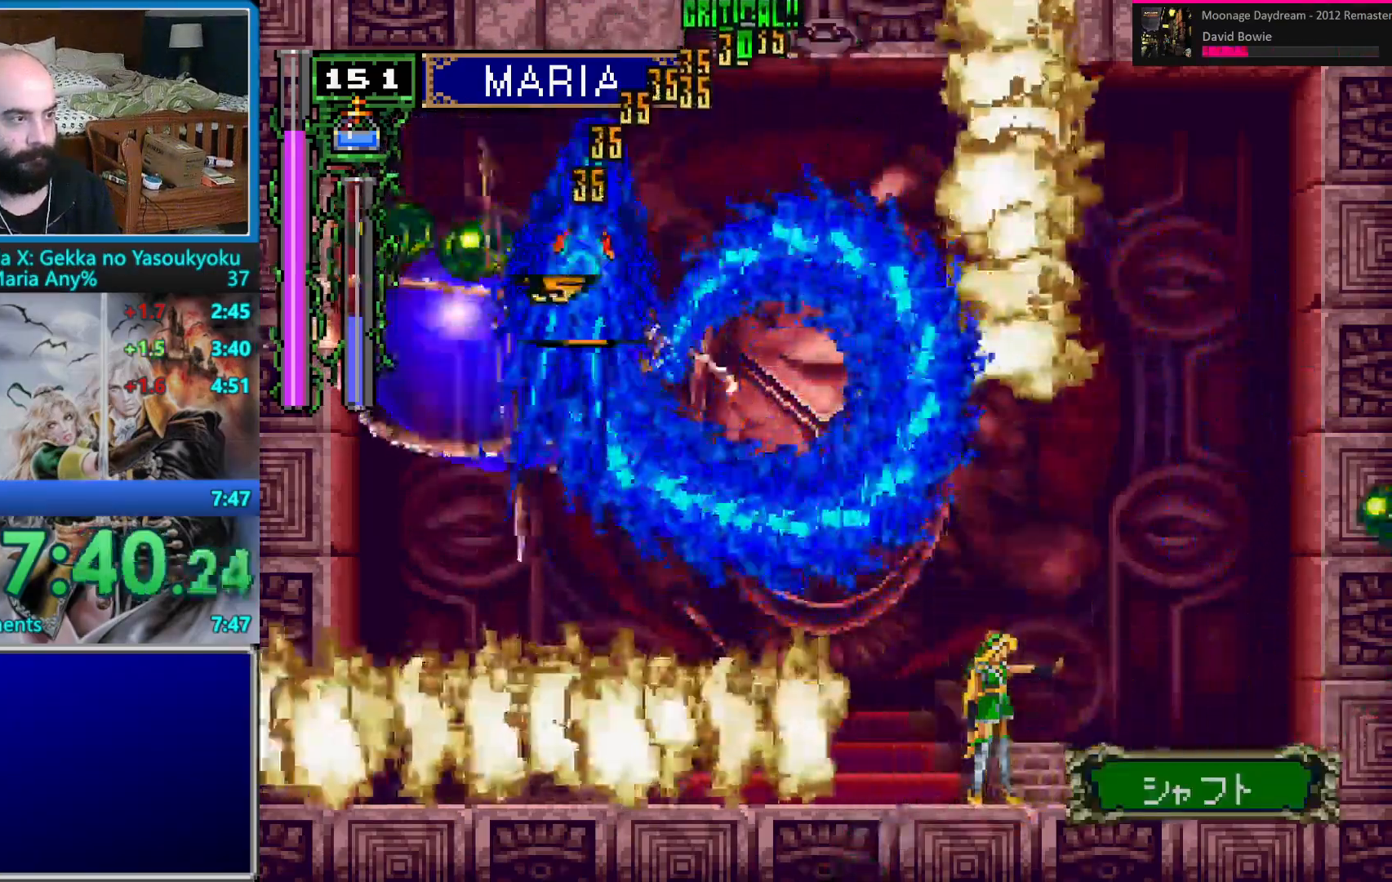
{"buttons": ["DPAD_LEFT"], "events": [[200, "DPAD_RIGHT", "up"], [300, "DPAD_LEFT", "down"], [433, "DPAD_DOWN", "up"]]}
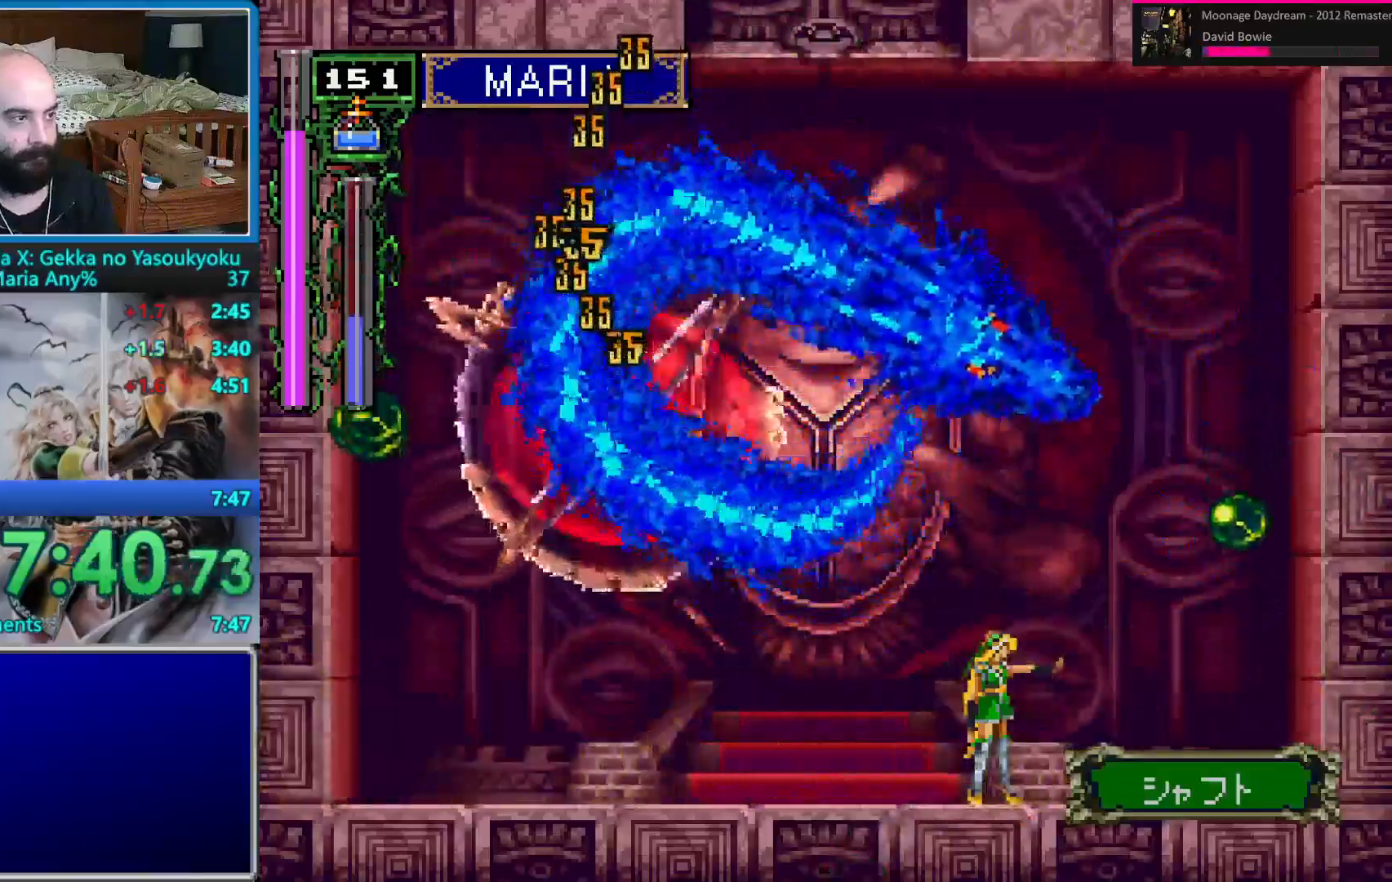
{"buttons": [], "events": [[200, "DPAD_LEFT", "up"]]}
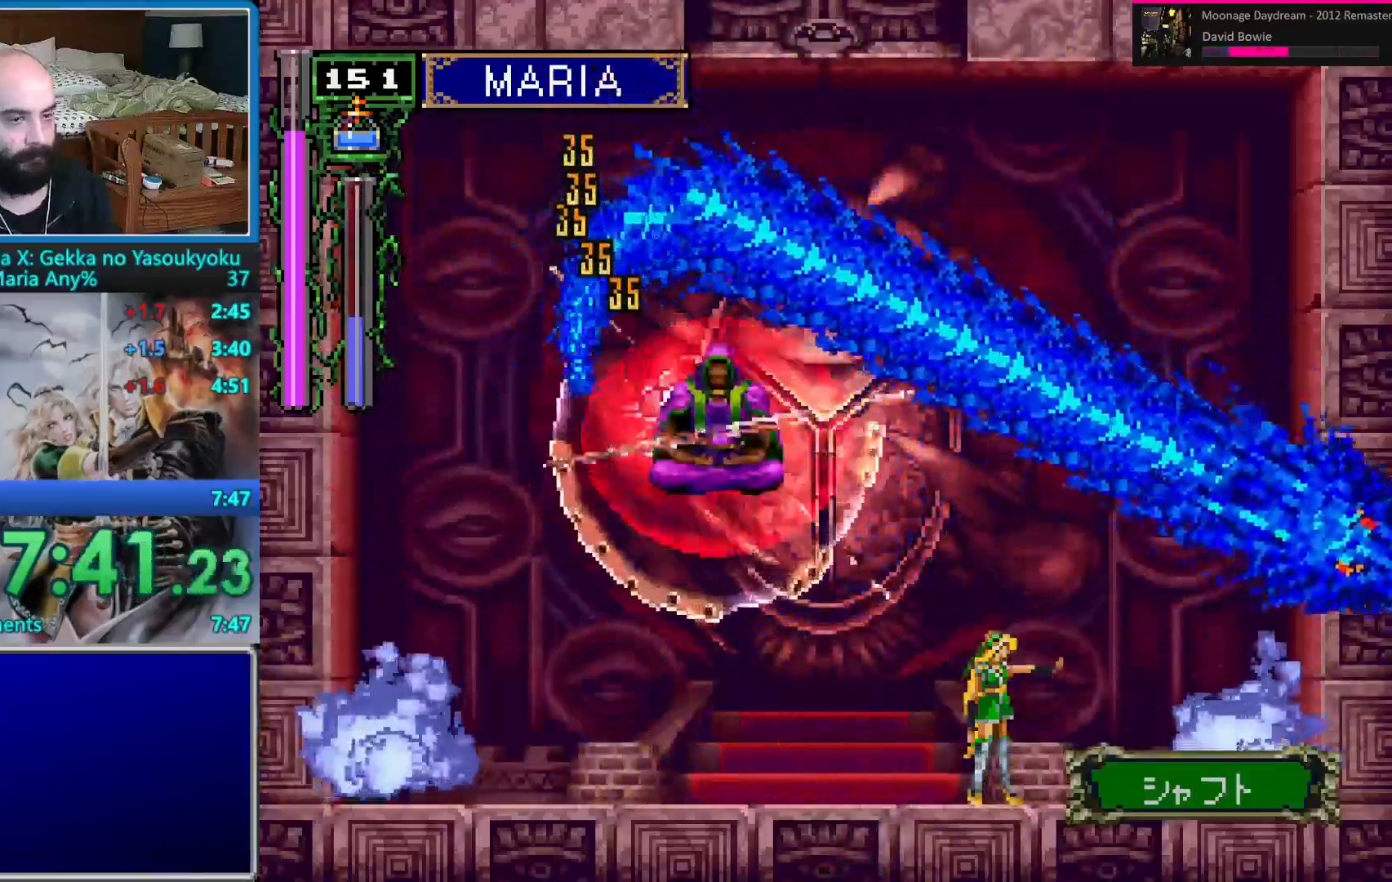
{"buttons": [], "events": []}
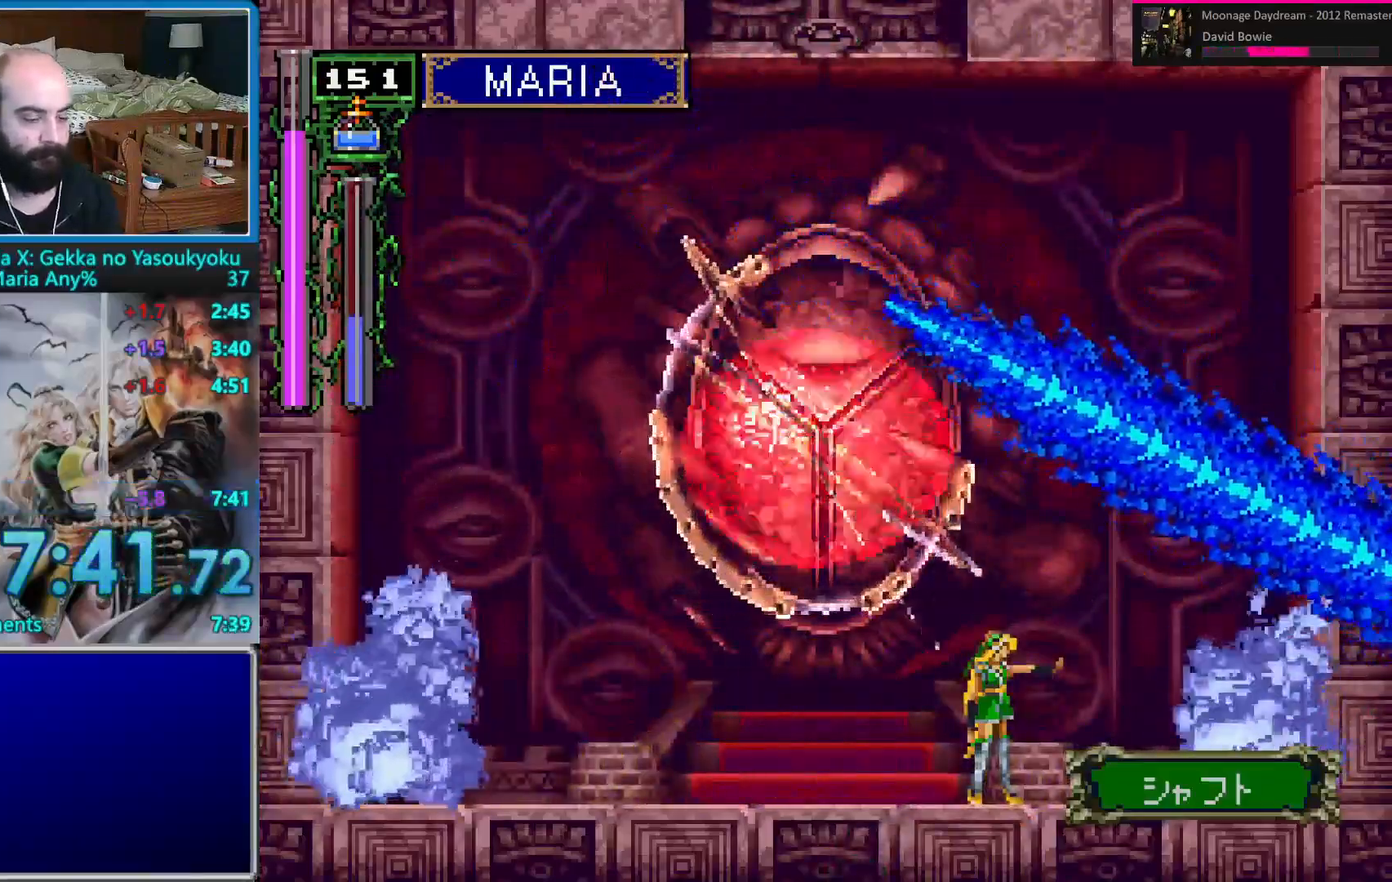
{"buttons": [], "events": []}
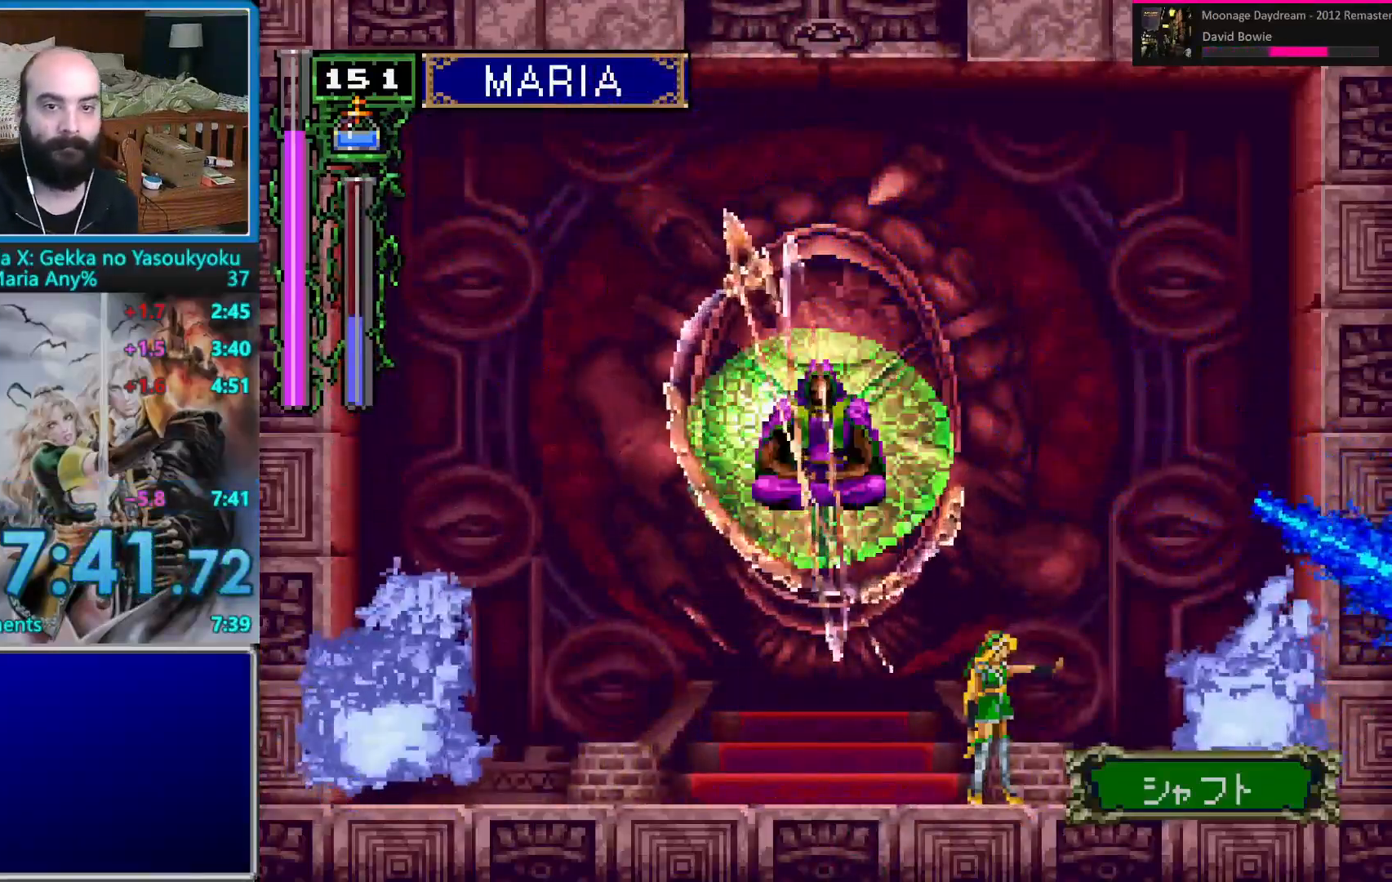
{"buttons": [], "events": []}
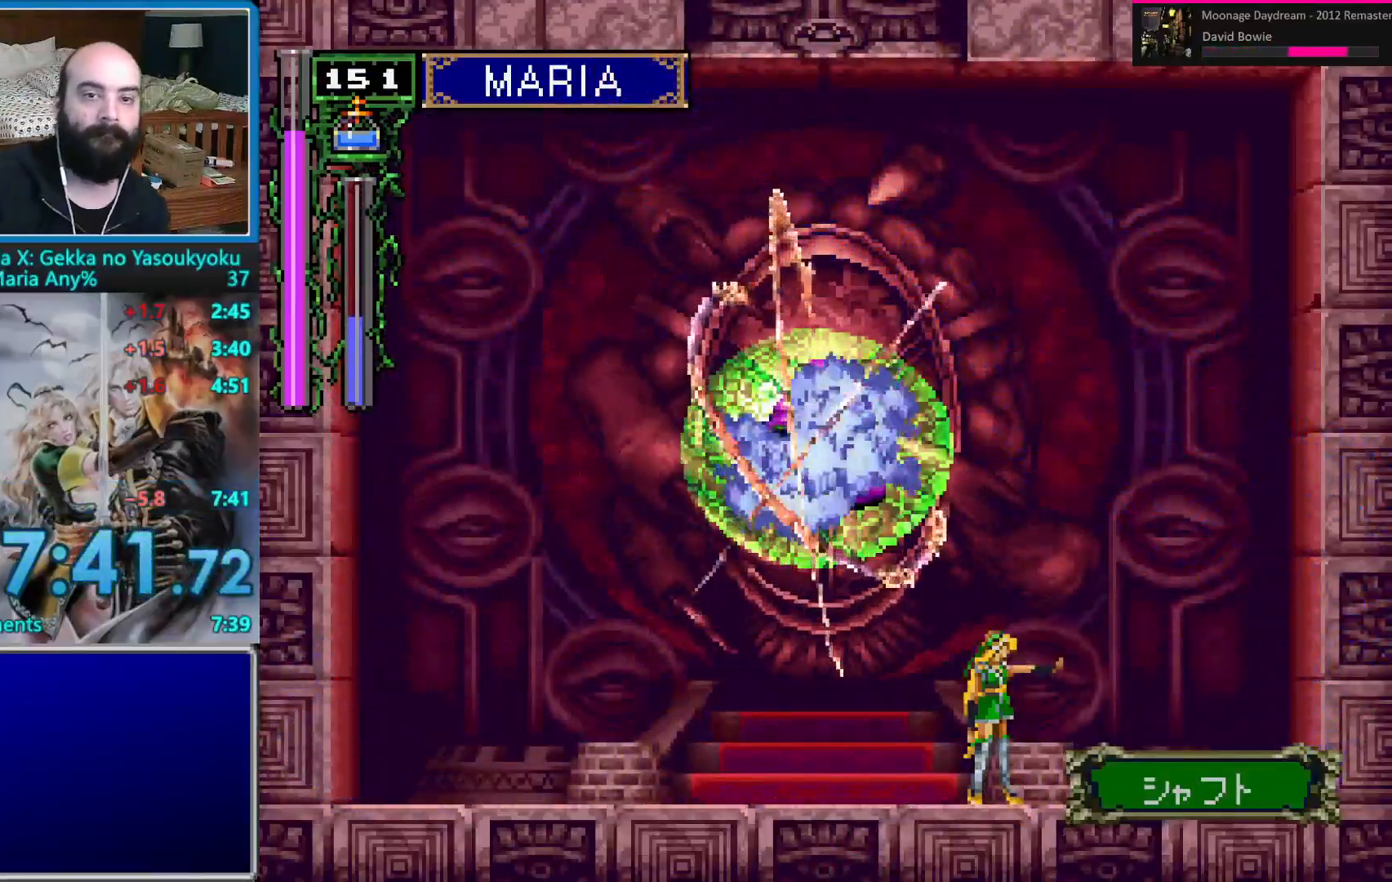
{"buttons": [], "events": []}
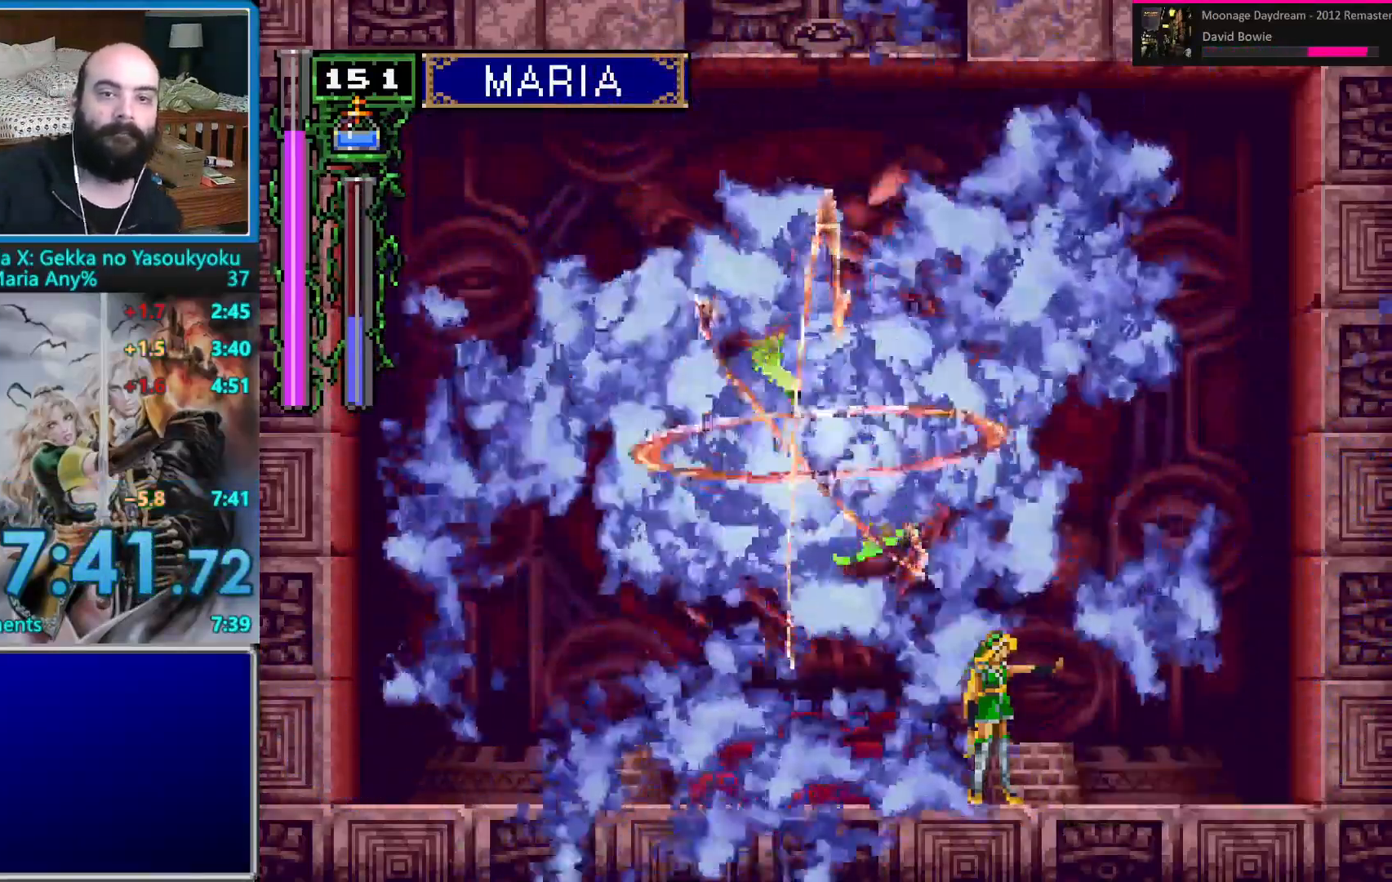
{"buttons": [], "events": []}
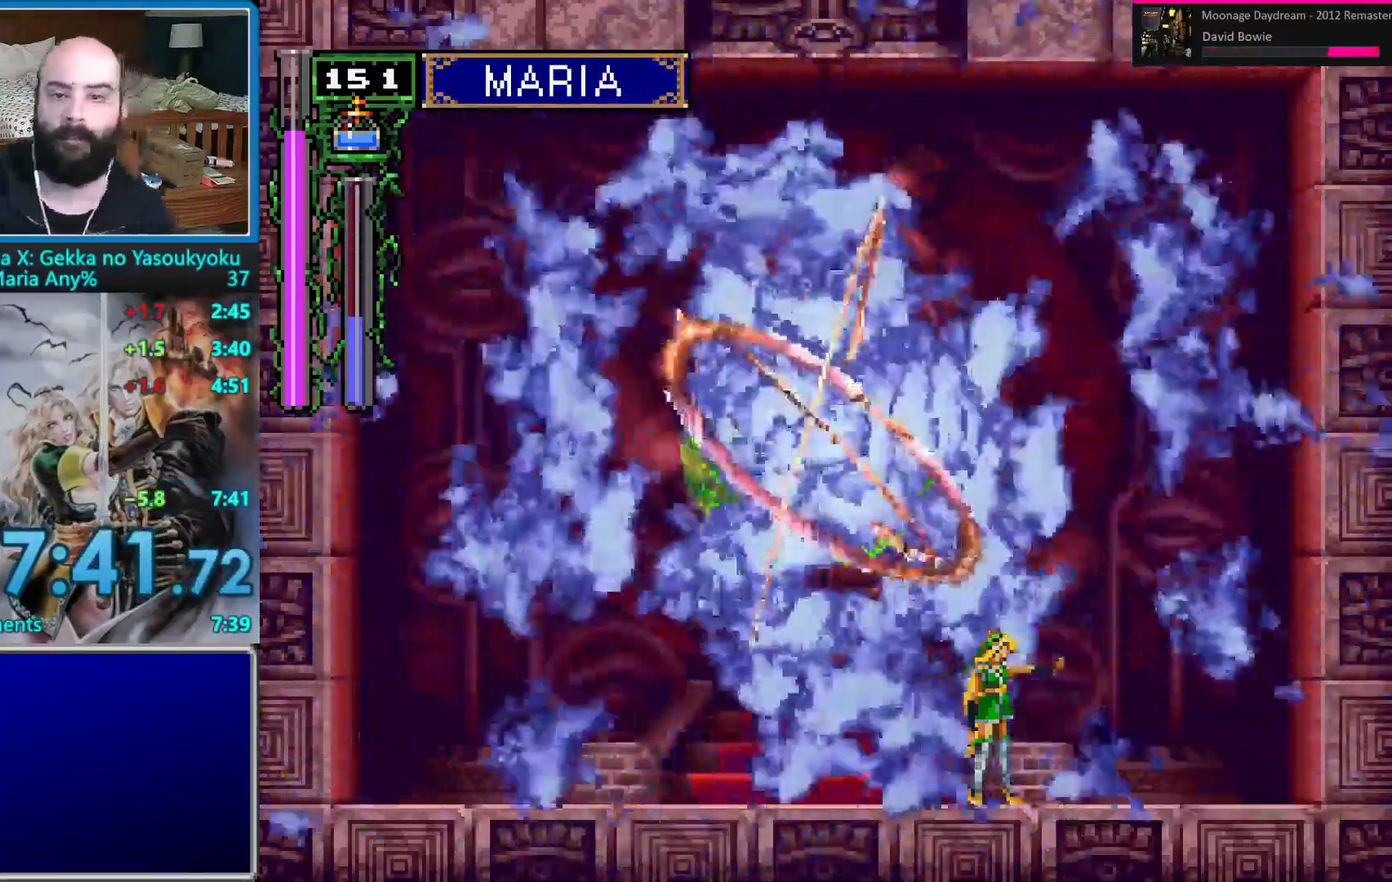
{"buttons": [], "events": []}
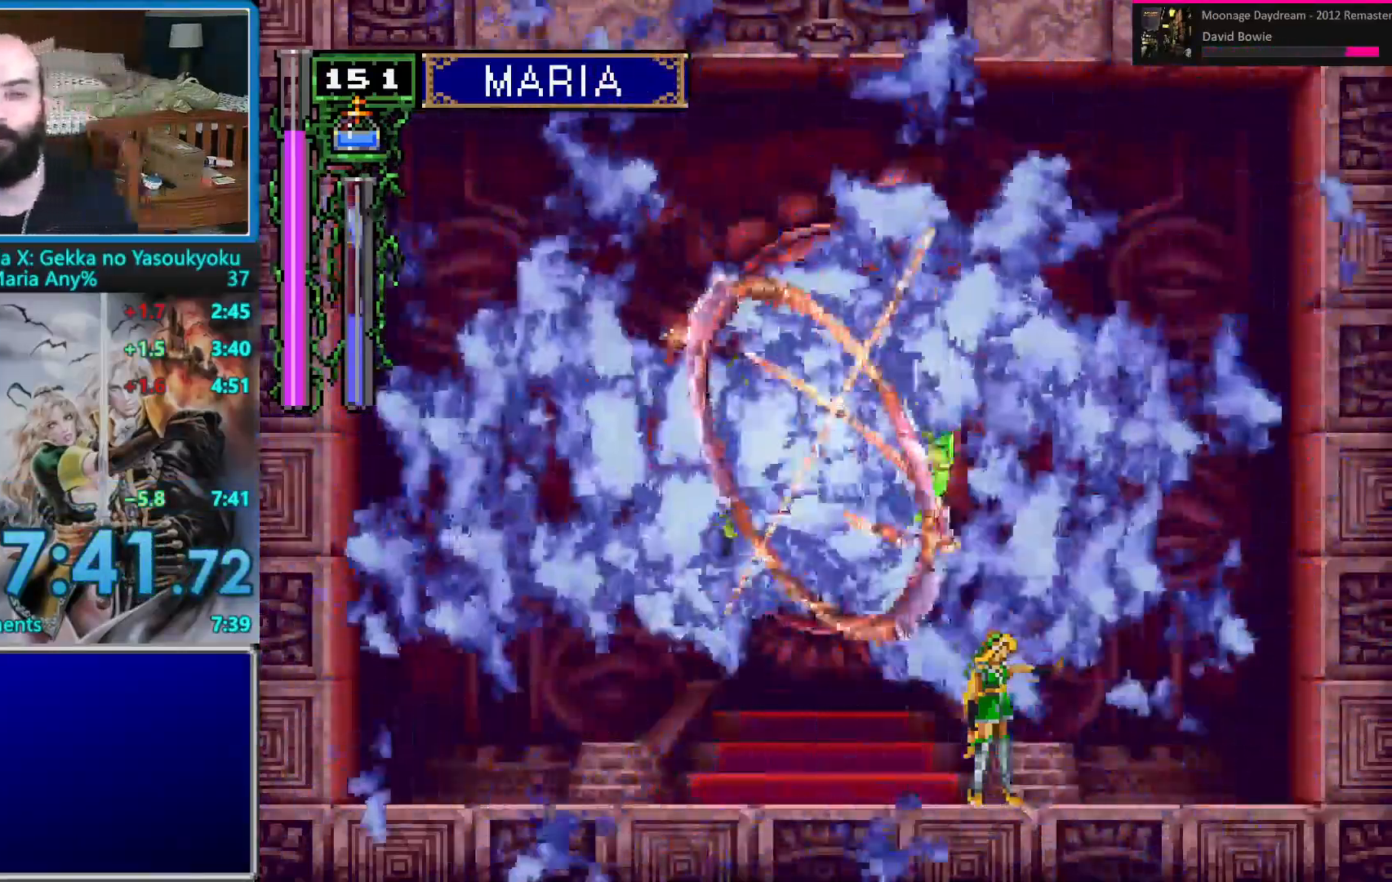
{"buttons": [], "events": []}
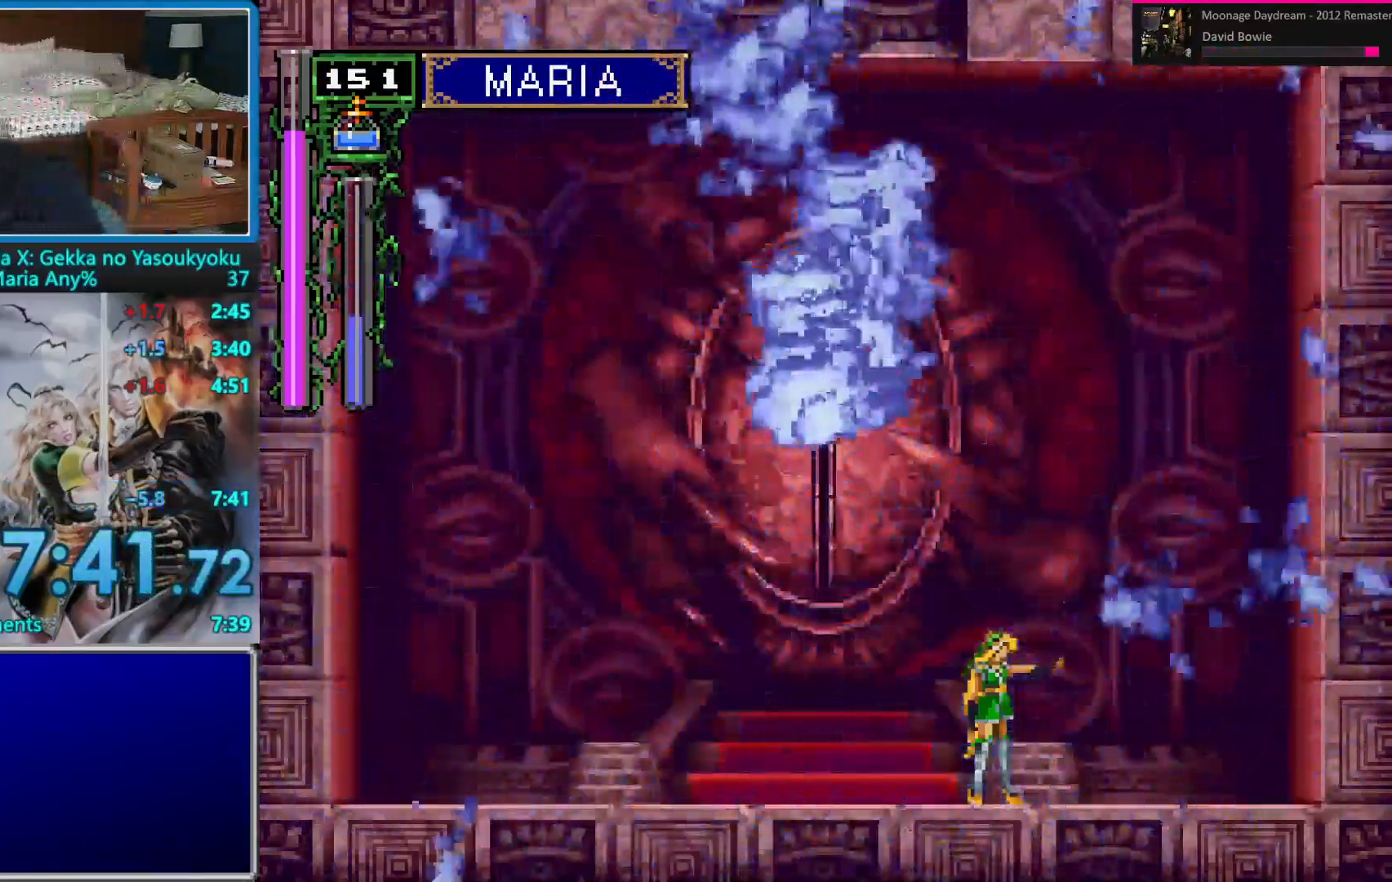
{"buttons": [], "events": []}